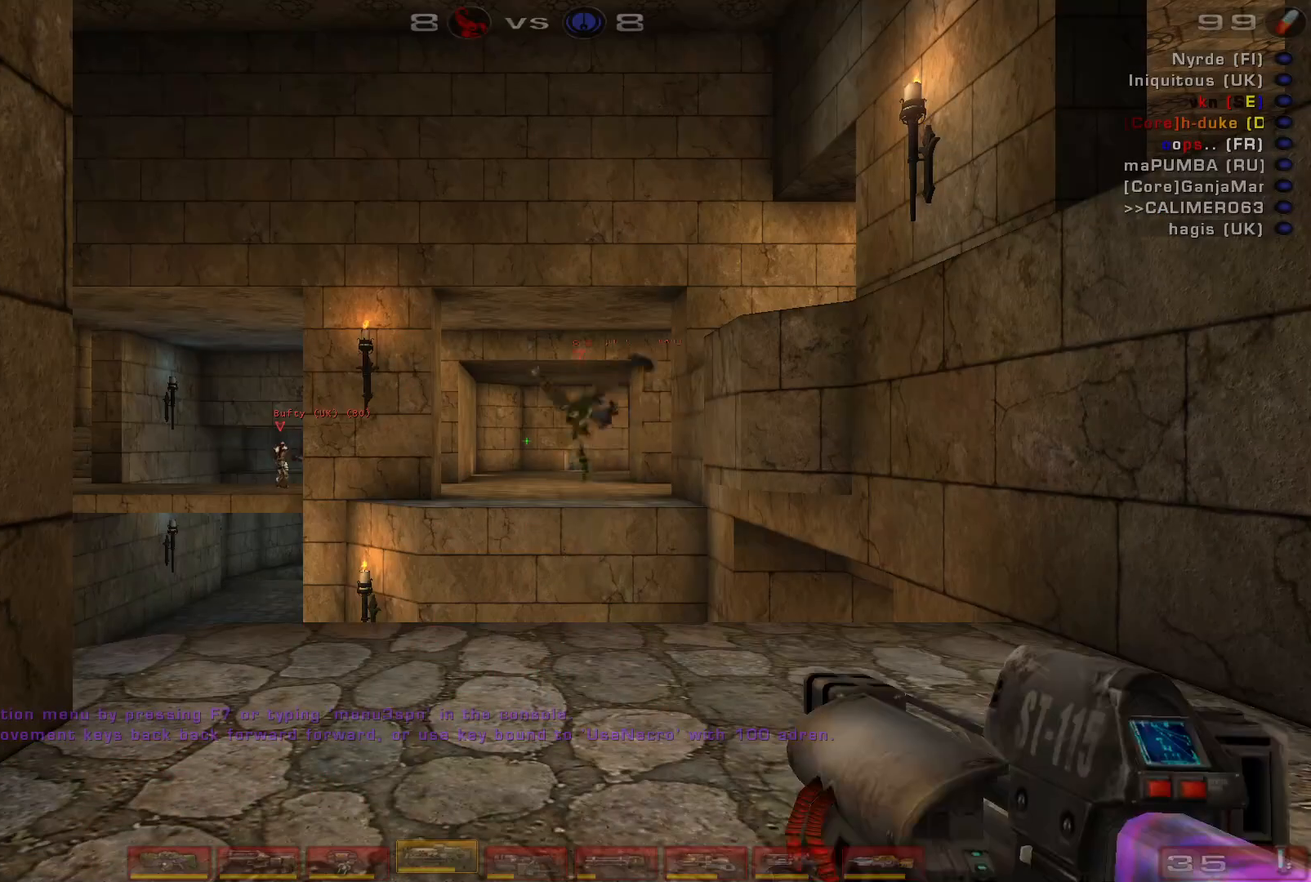
Gameplay with keyboard and mouse; each line is a JSON object with the keys and mouse buttons held at the frame after it. "events" lists presses ("down") and releases ("up") of "a", "c", "ctrl", "d", "e", "f", "q", "r", "s", "shift", "space", "w", "mouse_left", "mouse_wheel", "mouse_right", "mouse_mb4" and "mouse_mb5" between this image and that frame as [ms after this image, input, new state], when the widget could be followed in between. "mouse_left", "mouse_wheel", "mouse_right", "mouse_mb4", "mouse_mb5" = the "left", "wheel", "right", "mb4", "mb5" buttons of the "mouse" list. No other keys are recorded. "wheel" means that the mouse wheel is clicked or scrolled. Mouse movement is not recorded.
{"keys": ["shift"], "mouse": [], "events": [[500, "shift", "down"]]}
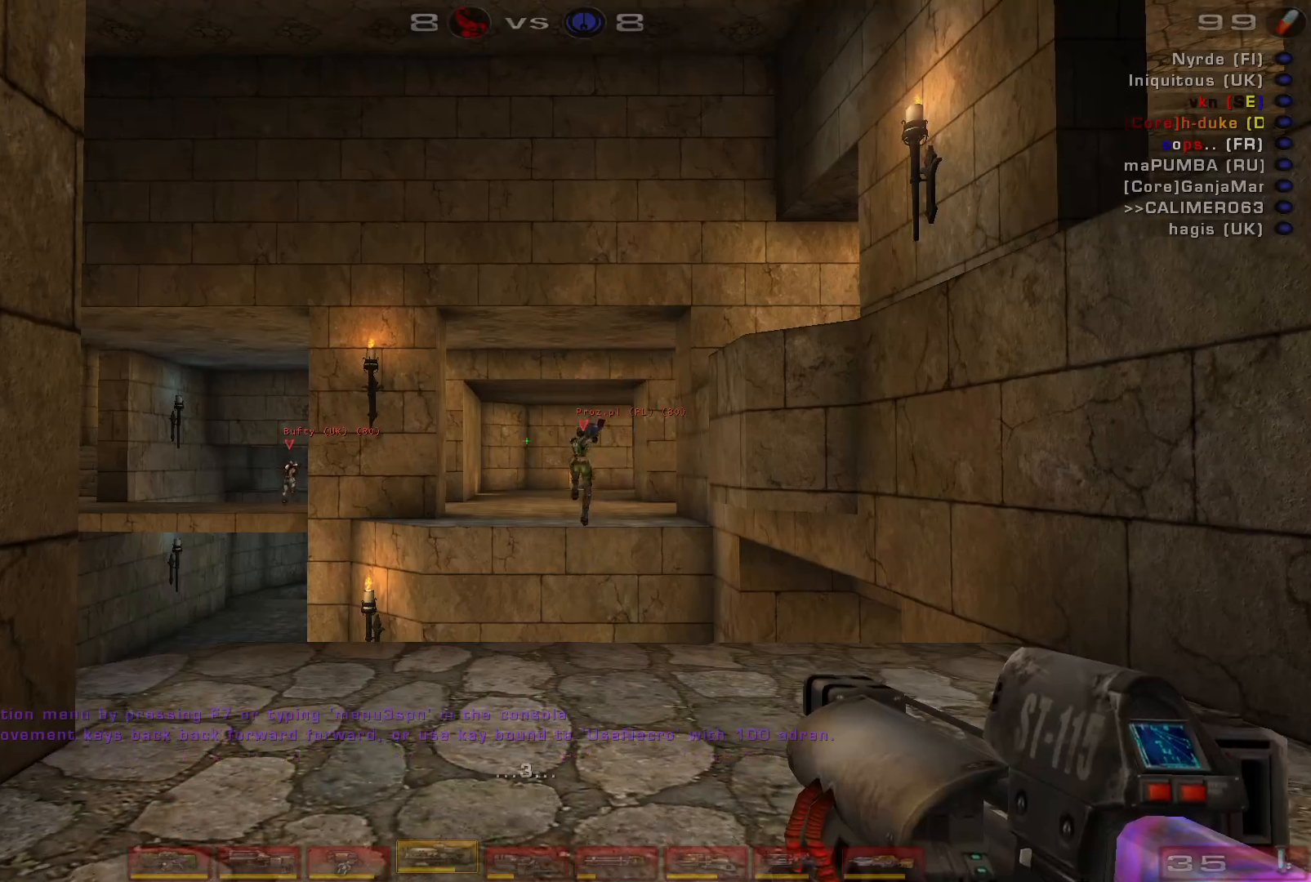
{"keys": ["w"], "mouse": [], "events": [[133, "w", "down"], [200, "shift", "up"]]}
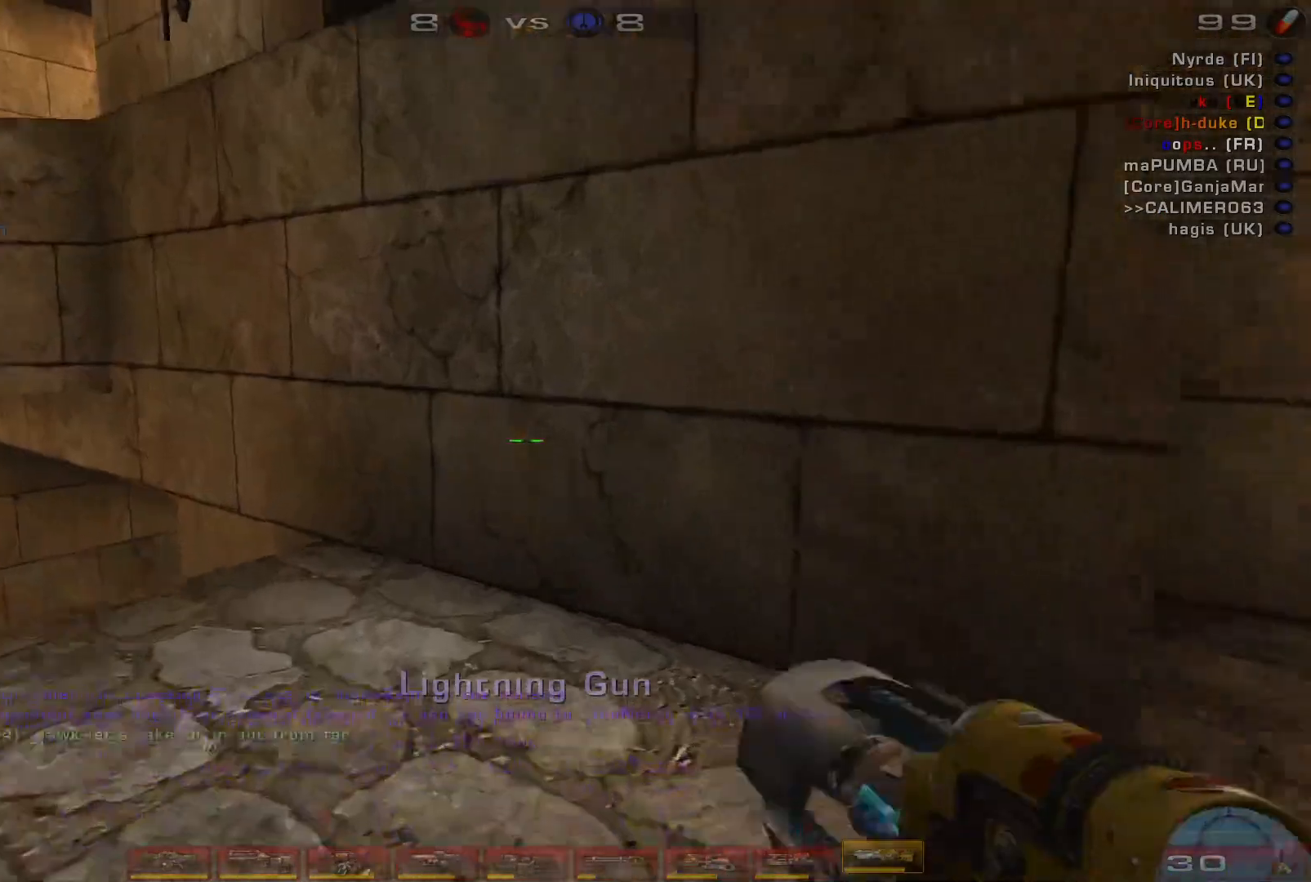
{"keys": ["a", "w"], "mouse": [], "events": [[200, "space", "down"], [367, "a", "down"], [400, "a", "up"], [400, "space", "up"], [500, "a", "down"]]}
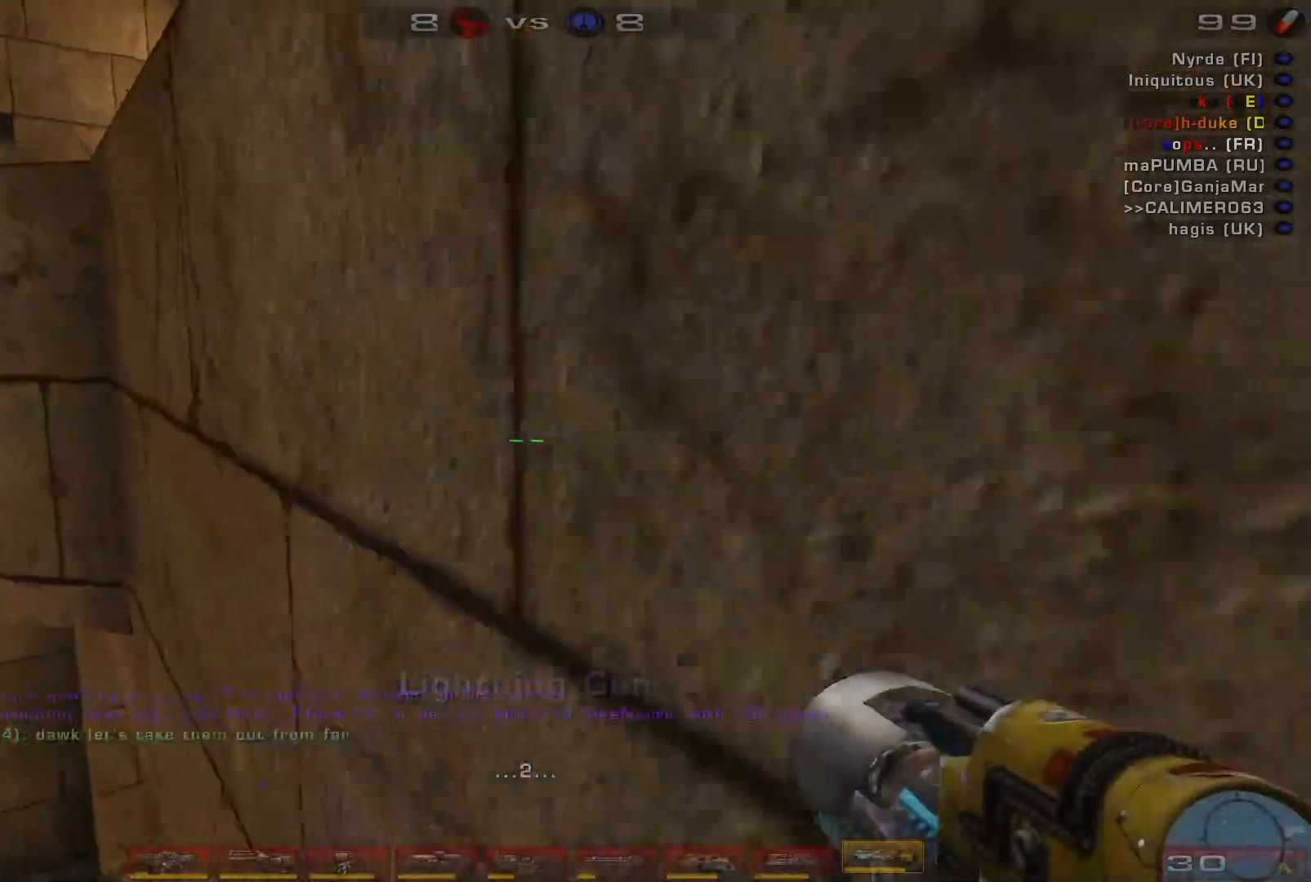
{"keys": ["w"], "mouse": [], "events": [[233, "space", "down"], [267, "a", "up"], [367, "space", "up"]]}
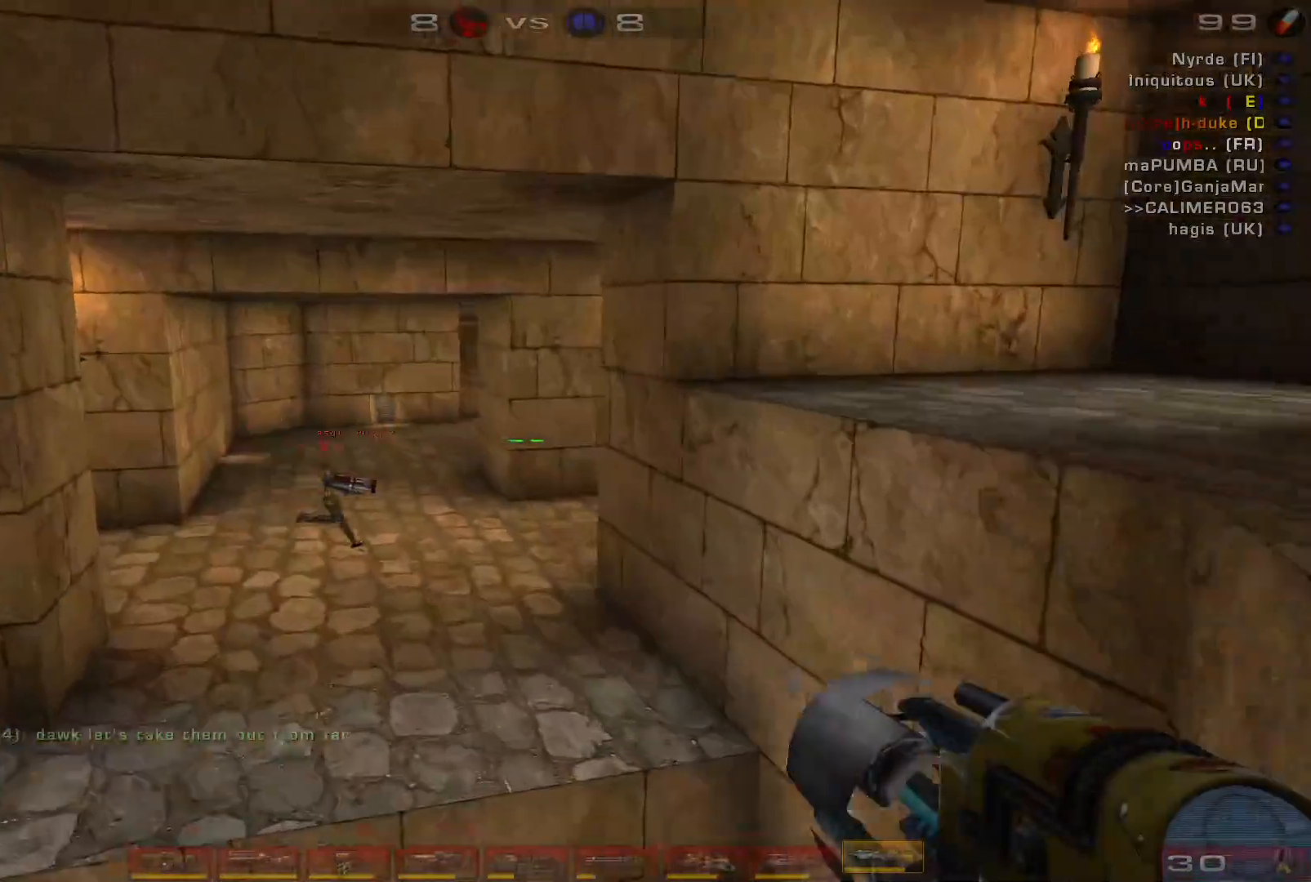
{"keys": ["w"], "mouse": [], "events": [[167, "mouse_wheel", "down"], [300, "mouse_wheel", "up"]]}
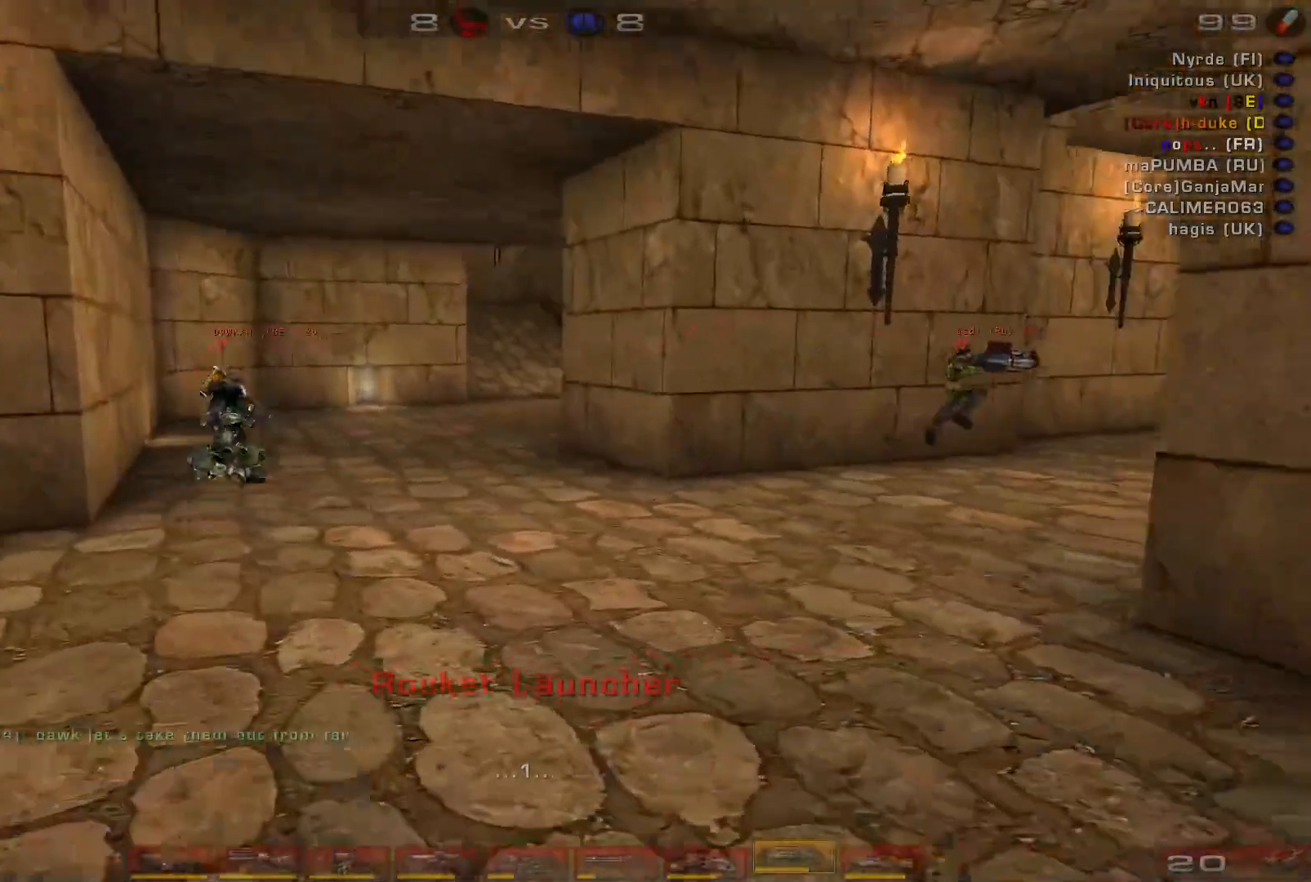
{"keys": ["w"], "mouse": [], "events": []}
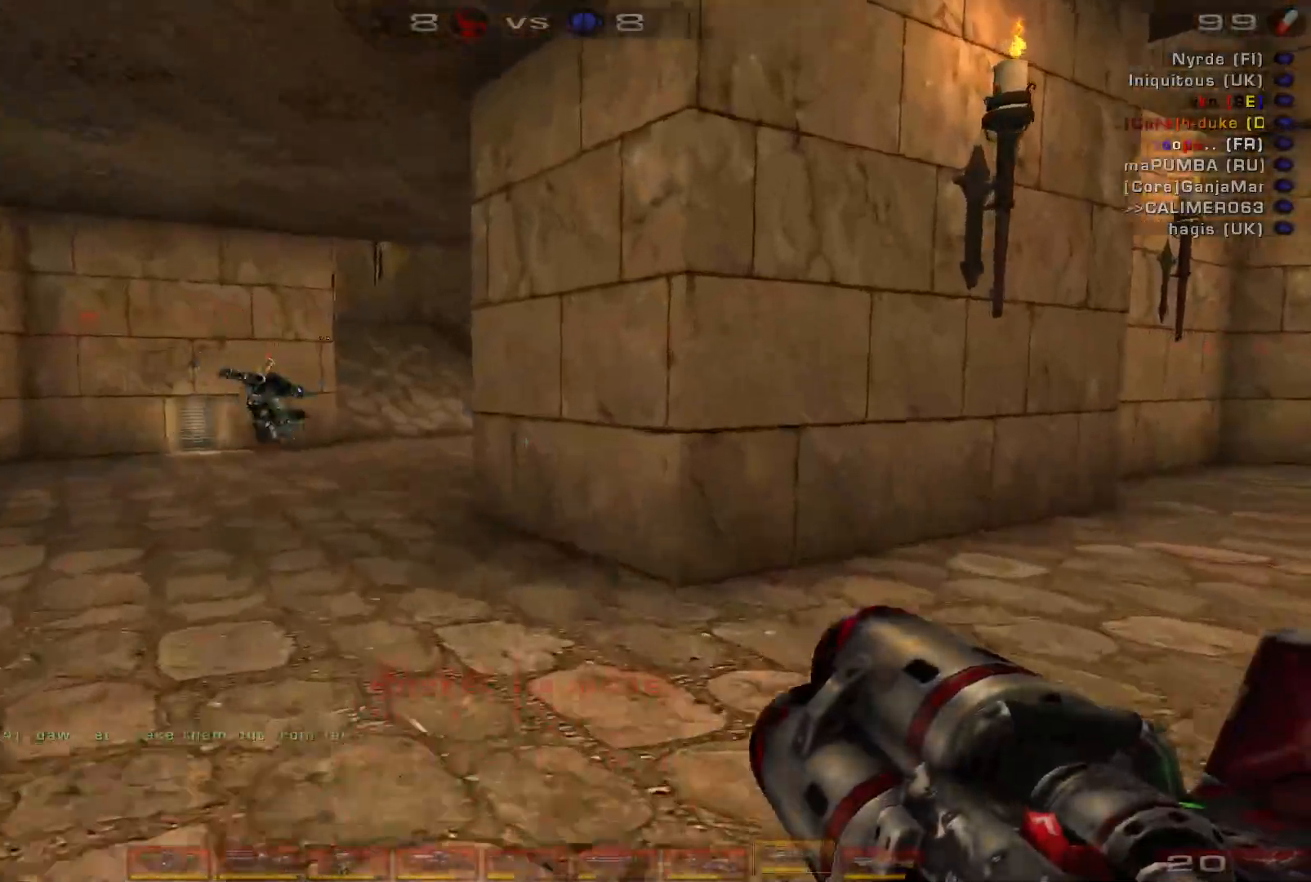
{"keys": ["a", "w"], "mouse": [], "events": [[200, "a", "down"], [300, "a", "up"], [367, "a", "down"]]}
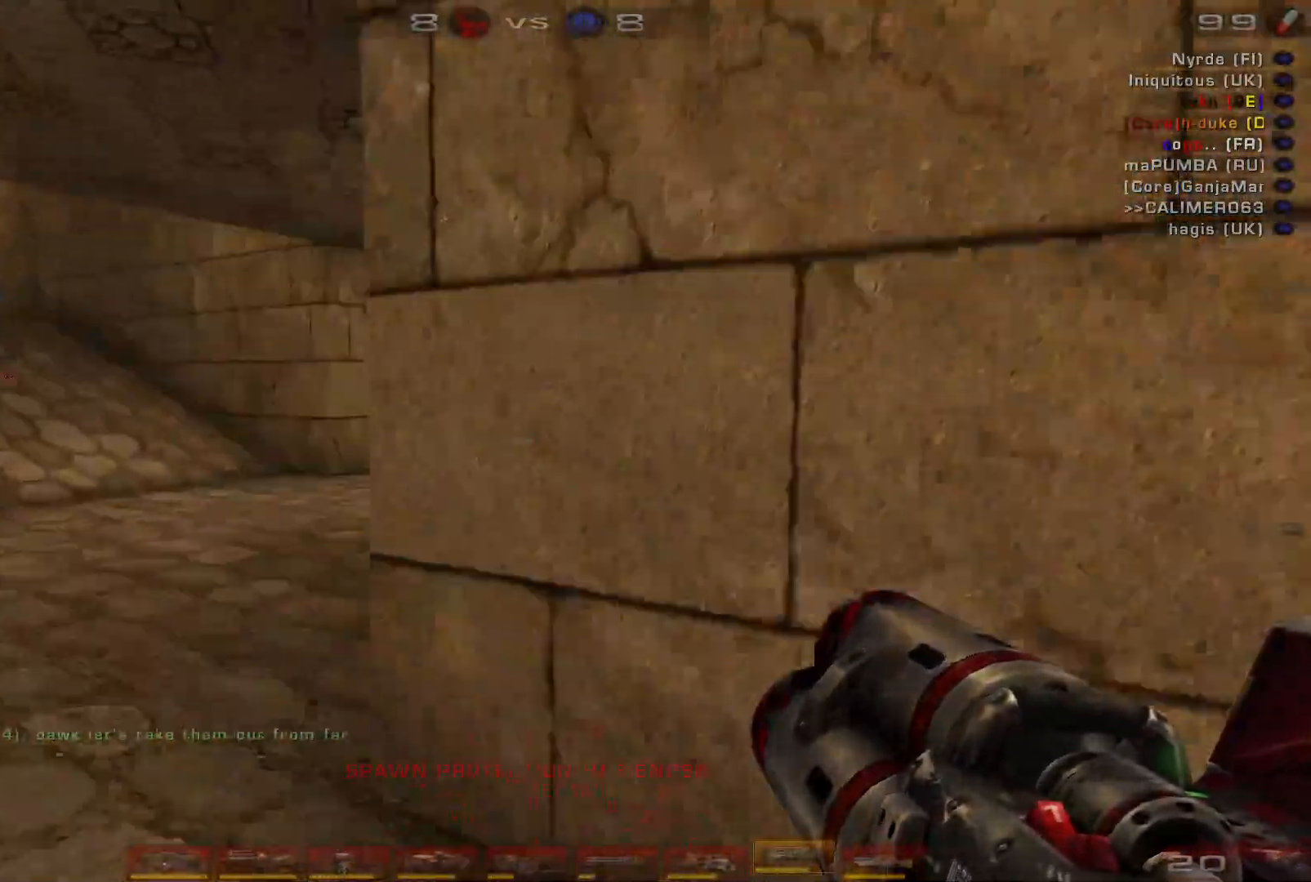
{"keys": ["d", "w"], "mouse": ["right"], "events": [[33, "a", "up"], [133, "d", "down"], [367, "mouse_right", "down"]]}
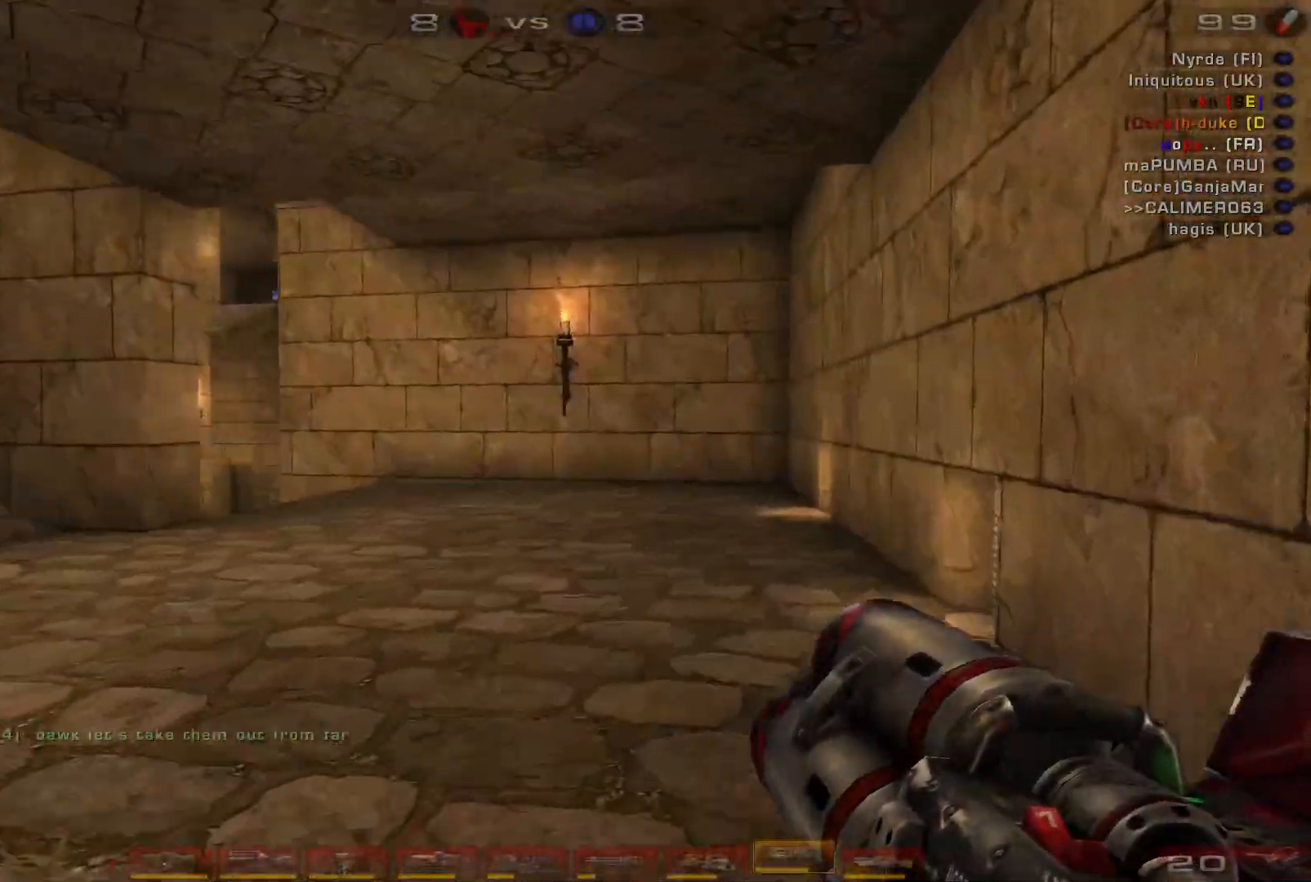
{"keys": ["w"], "mouse": ["right"], "events": [[133, "d", "up"]]}
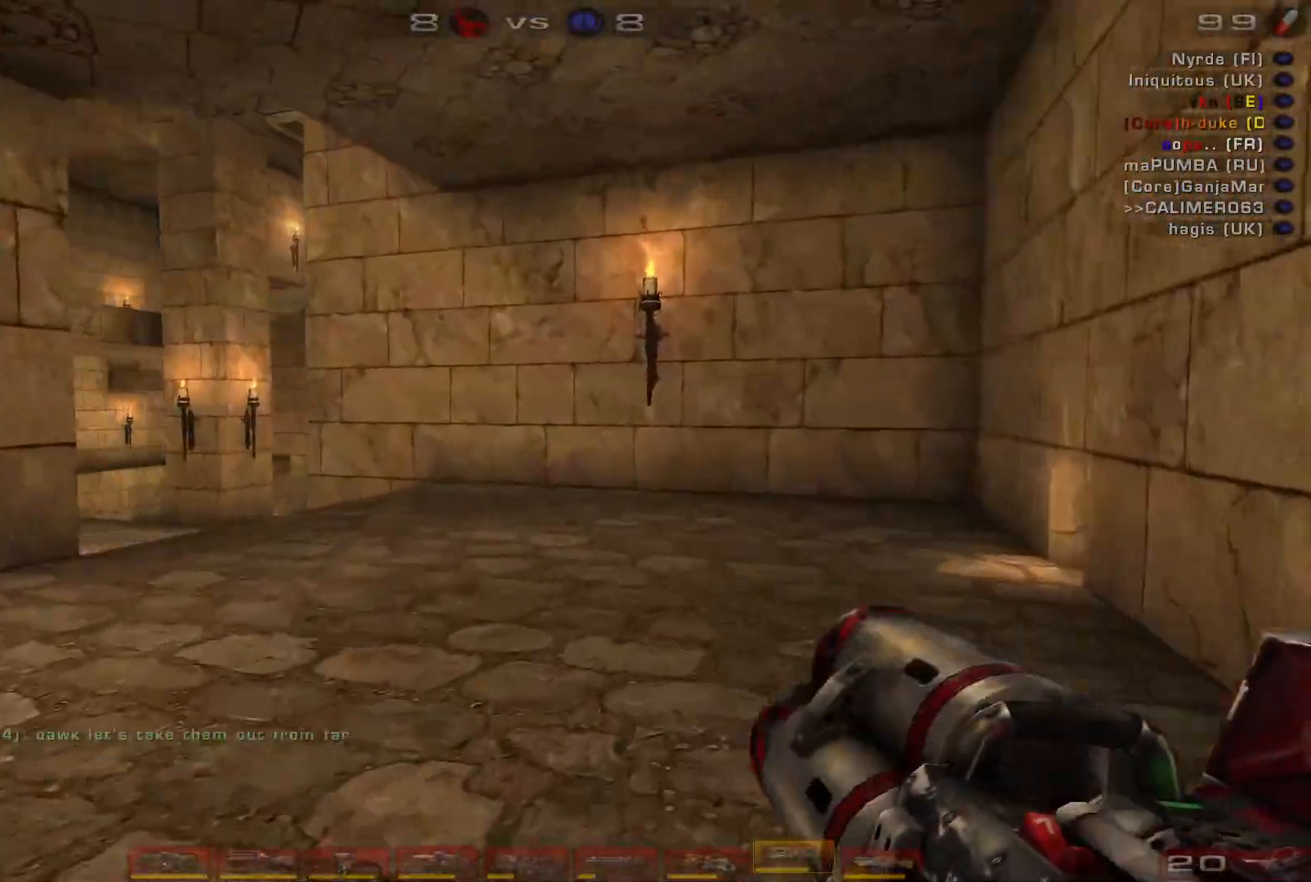
{"keys": ["d", "w"], "mouse": ["right"], "events": [[167, "d", "down"]]}
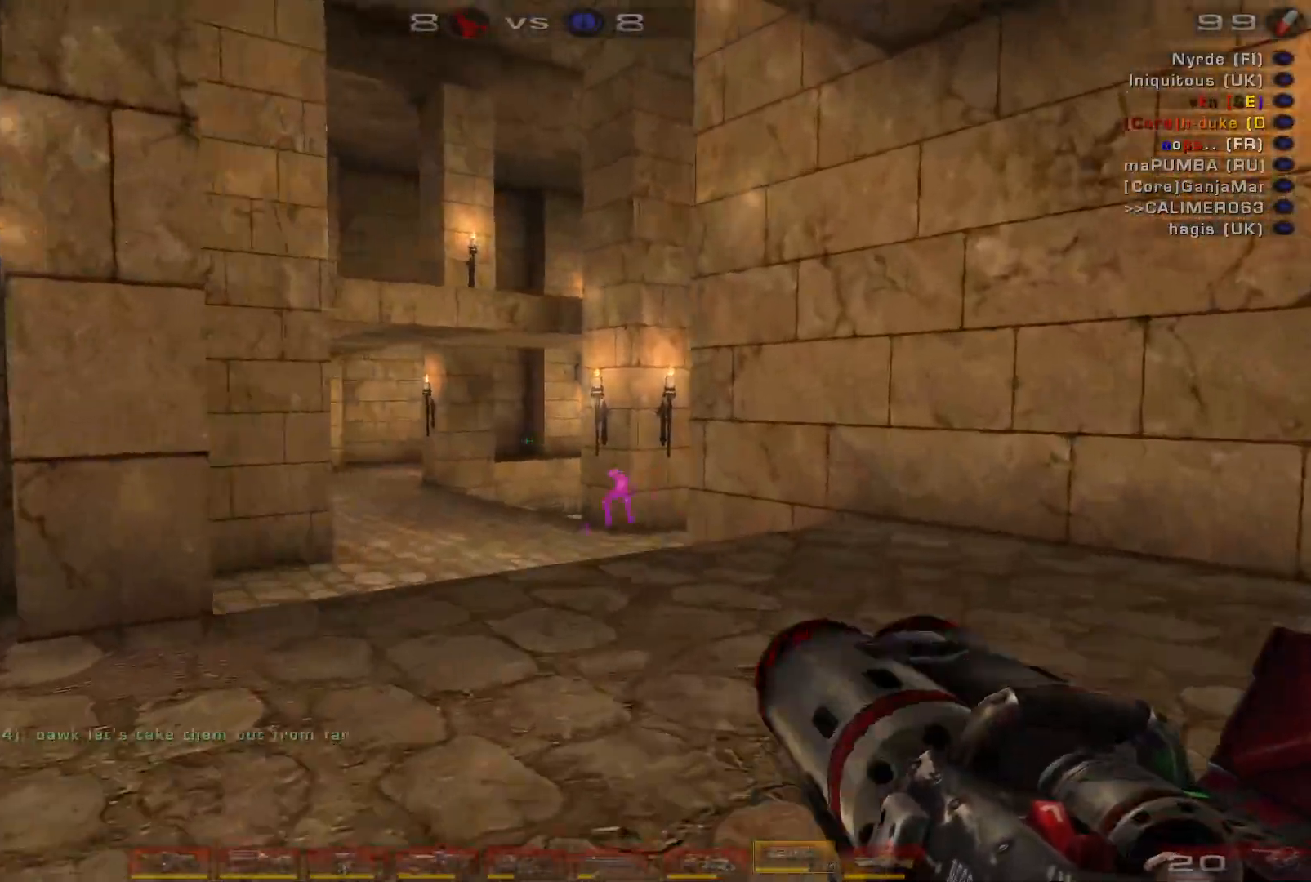
{"keys": ["s"], "mouse": ["right"], "events": [[33, "d", "up"], [367, "w", "up"], [500, "s", "down"]]}
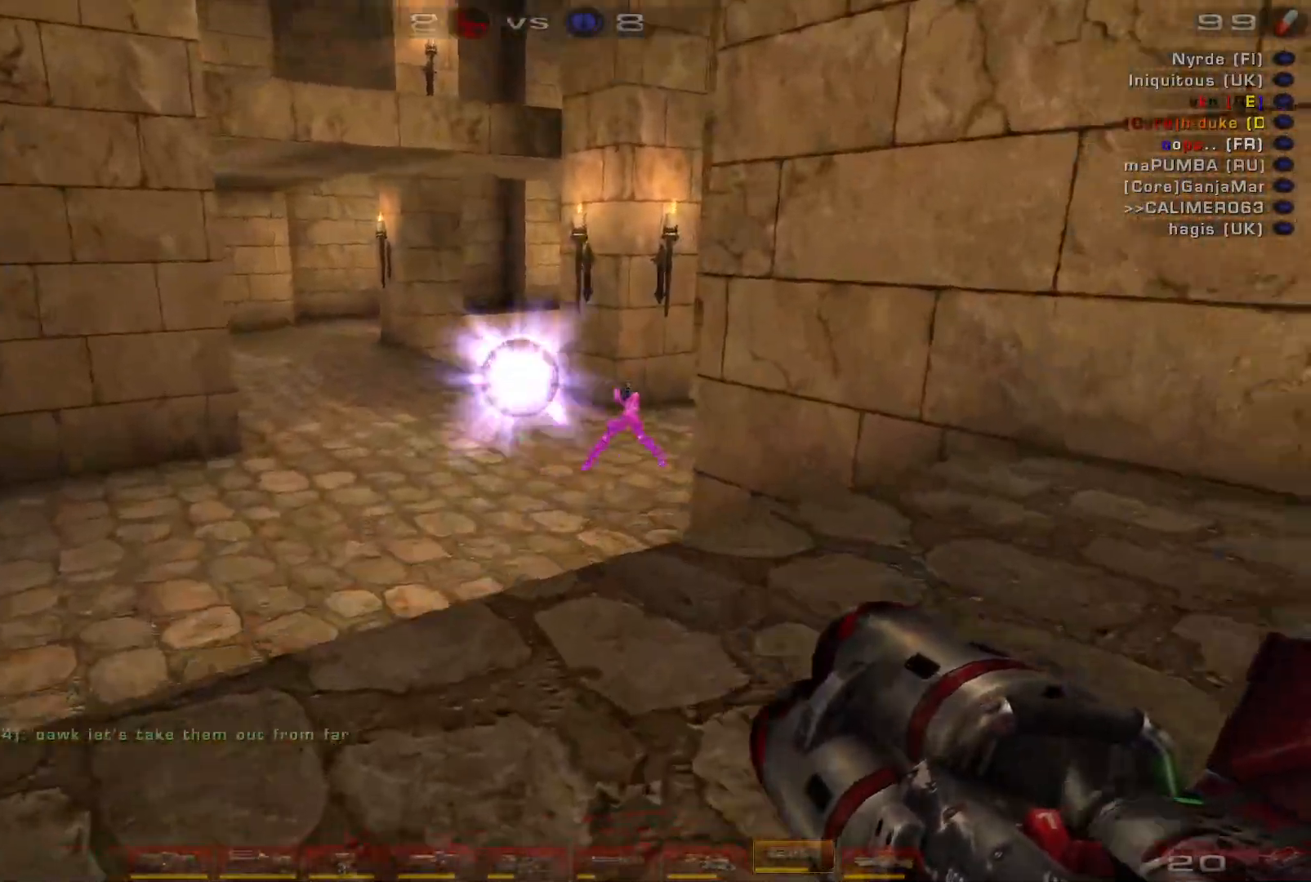
{"keys": ["a", "s"], "mouse": [], "events": [[33, "a", "down"], [67, "mouse_right", "up"], [200, "shift", "down"], [400, "shift", "up"]]}
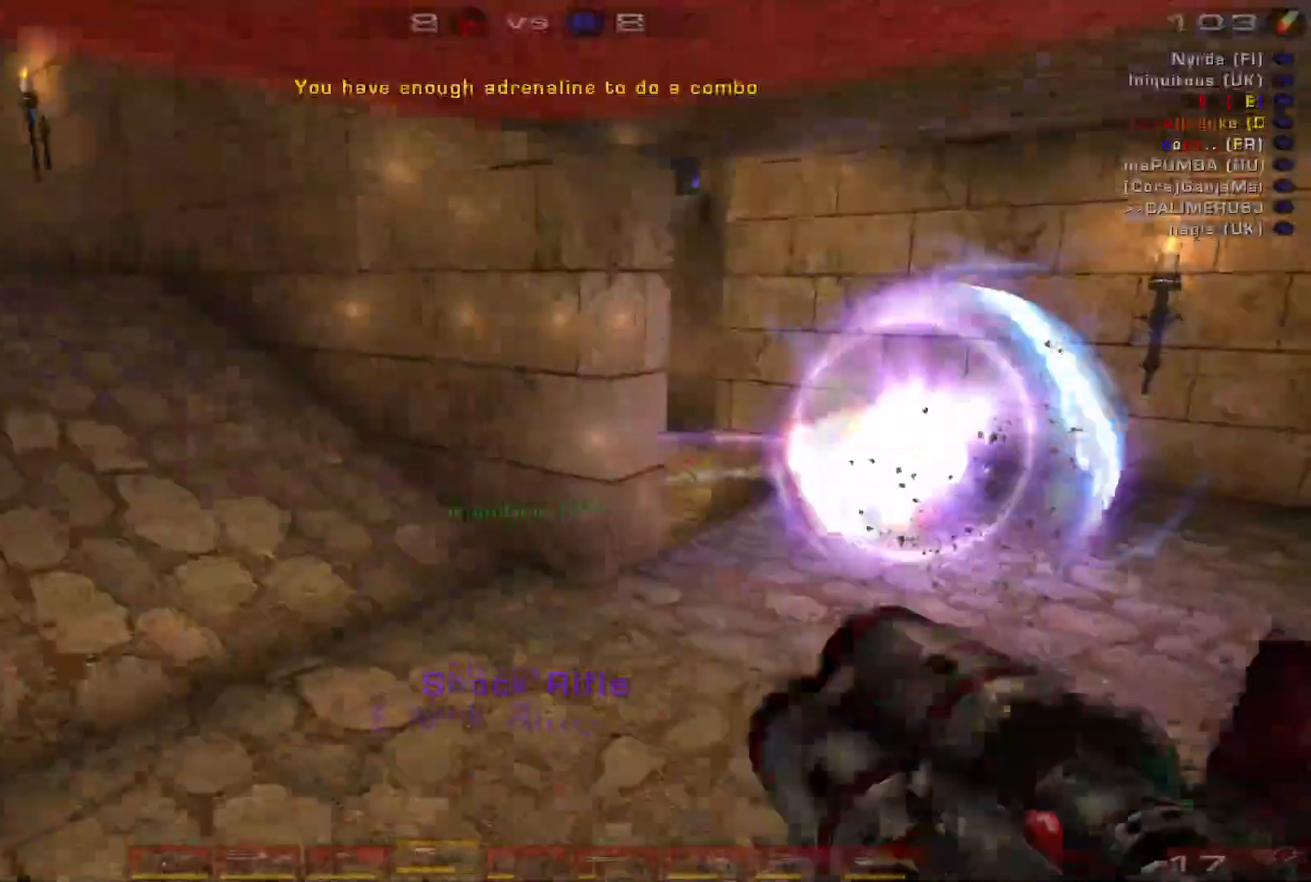
{"keys": ["d", "s"], "mouse": [], "events": [[167, "a", "up"], [467, "d", "down"]]}
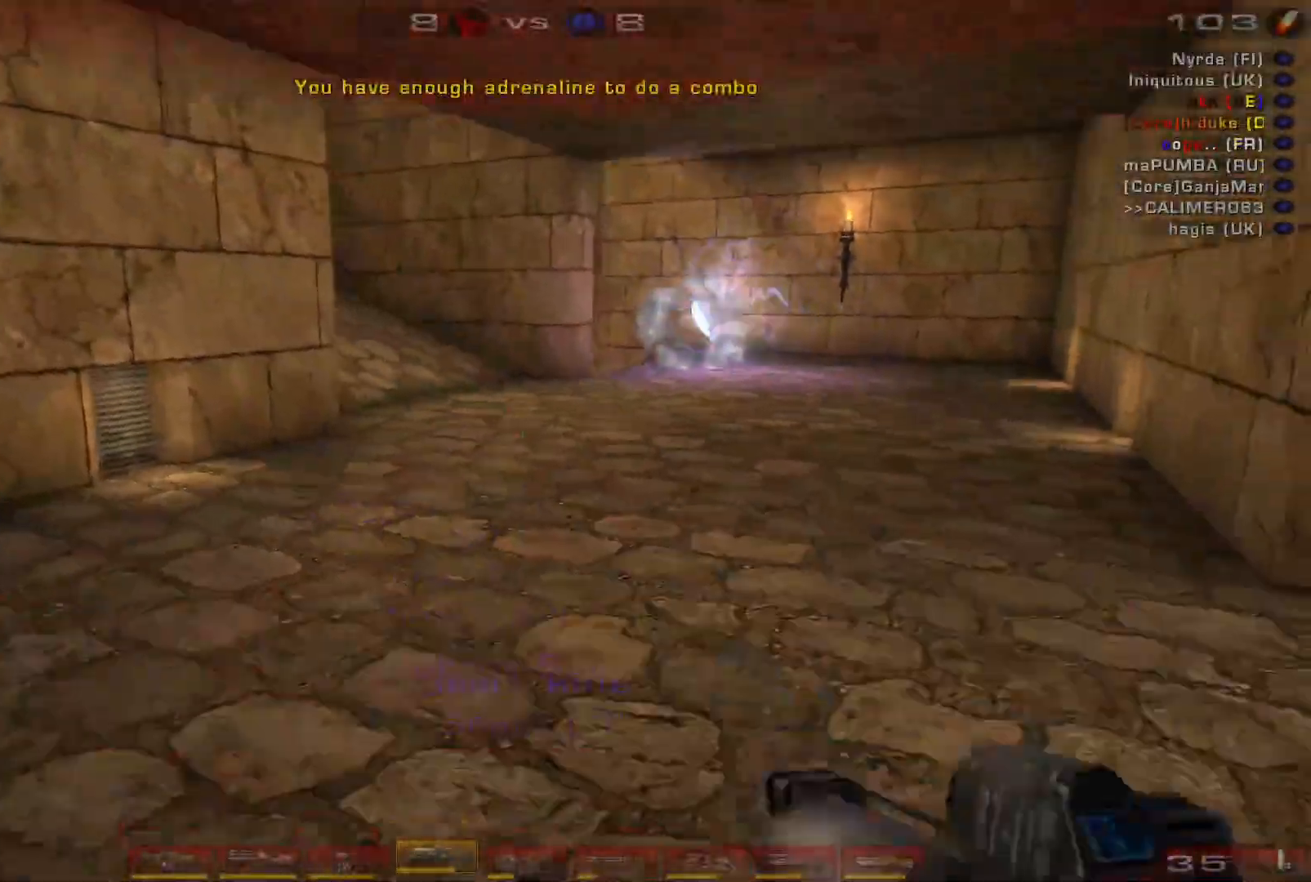
{"keys": ["d"], "mouse": [], "events": [[133, "shift", "down"], [200, "s", "up"], [333, "shift", "up"]]}
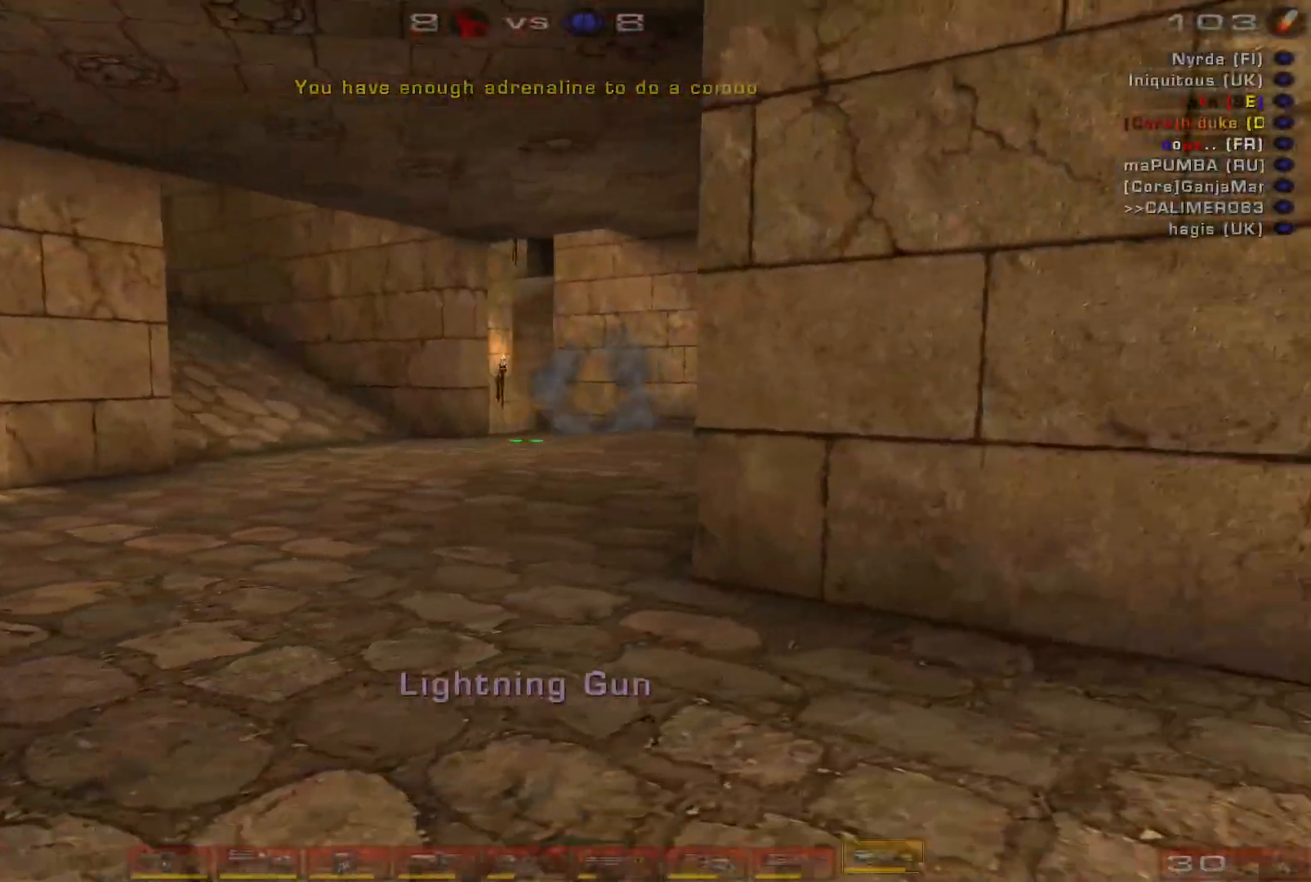
{"keys": ["a"], "mouse": [], "events": [[100, "d", "up"], [133, "a", "down"]]}
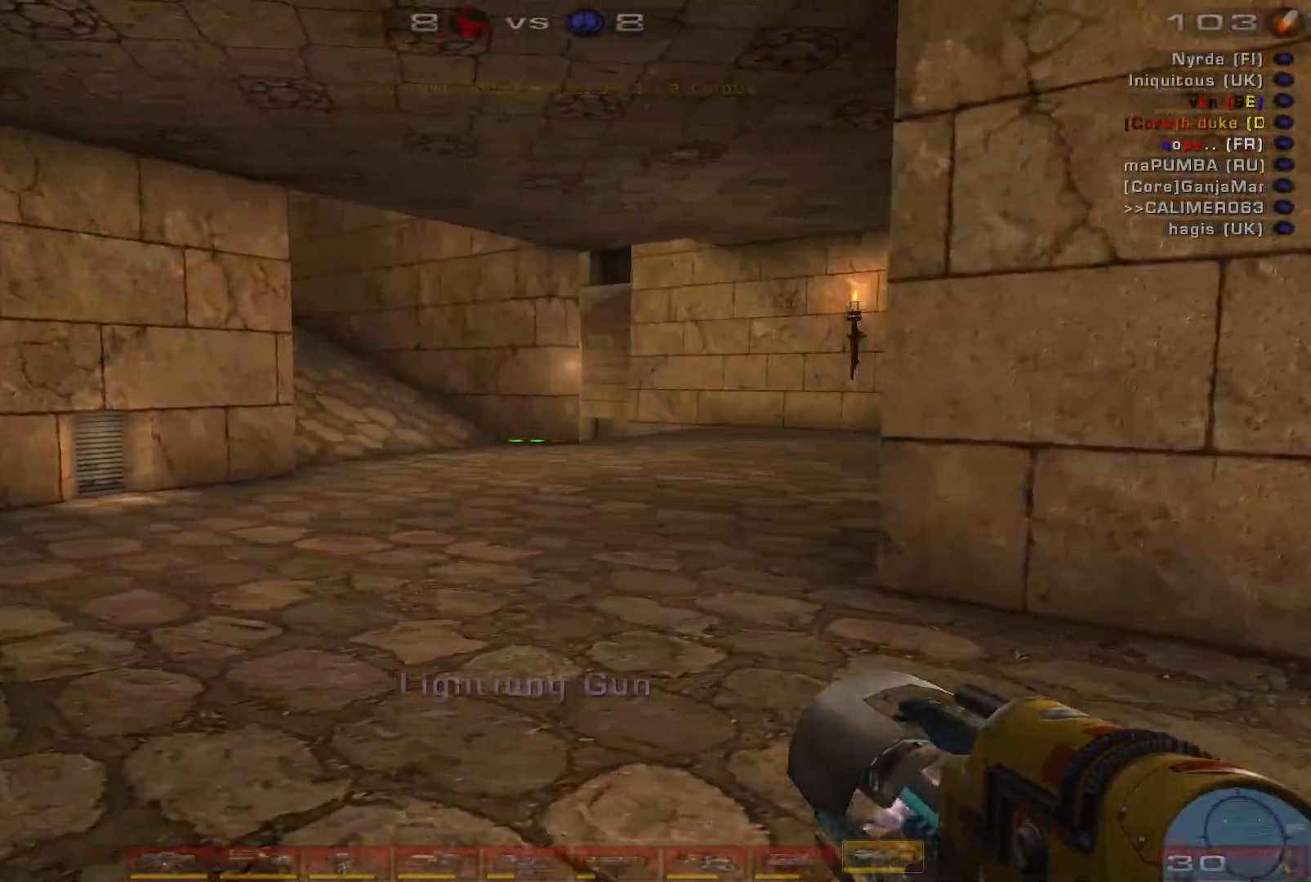
{"keys": ["a", "w"], "mouse": [], "events": [[67, "a", "up"], [67, "w", "down"], [367, "a", "down"], [433, "a", "up"], [467, "a", "down"]]}
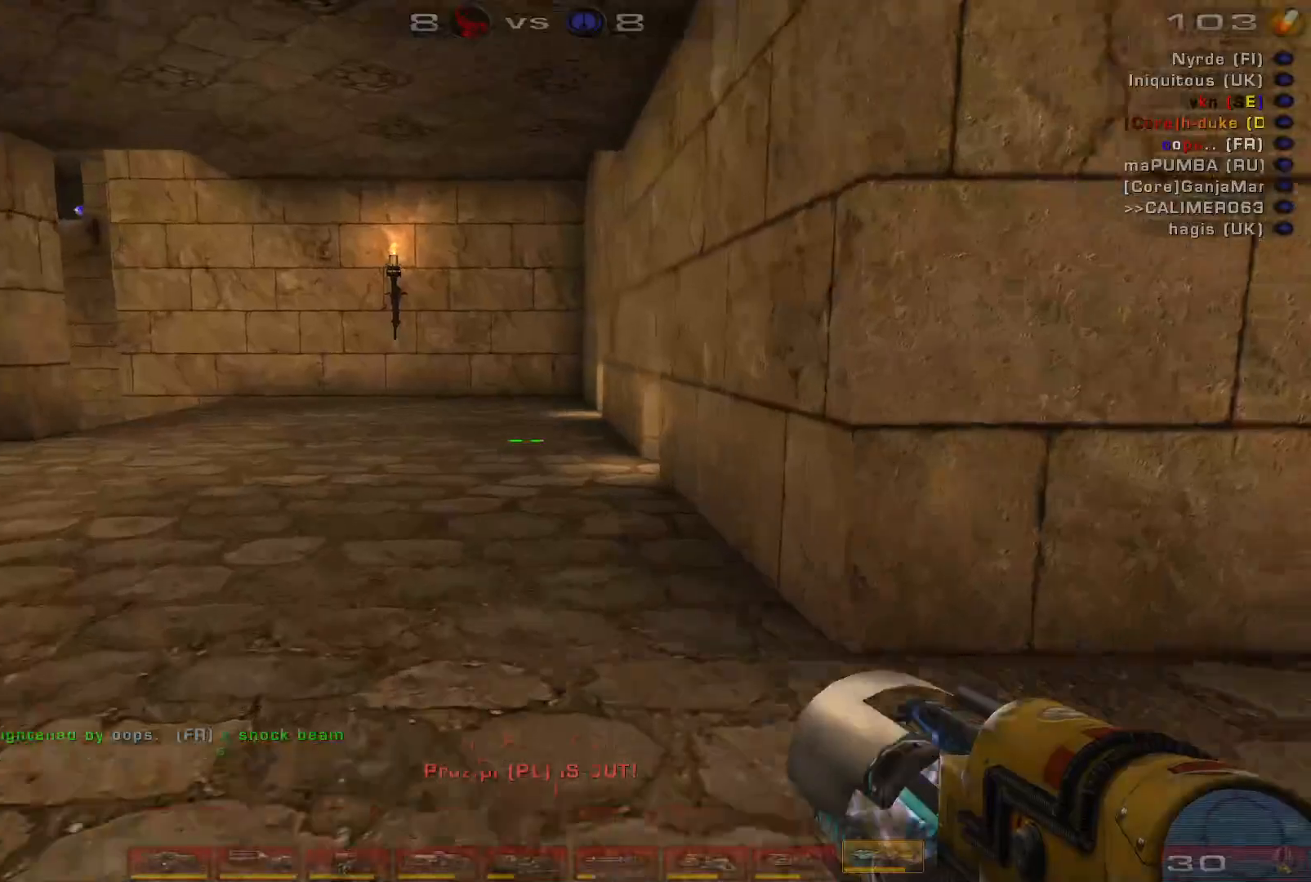
{"keys": ["w"], "mouse": [], "events": [[233, "space", "down"], [400, "a", "up"], [400, "space", "up"]]}
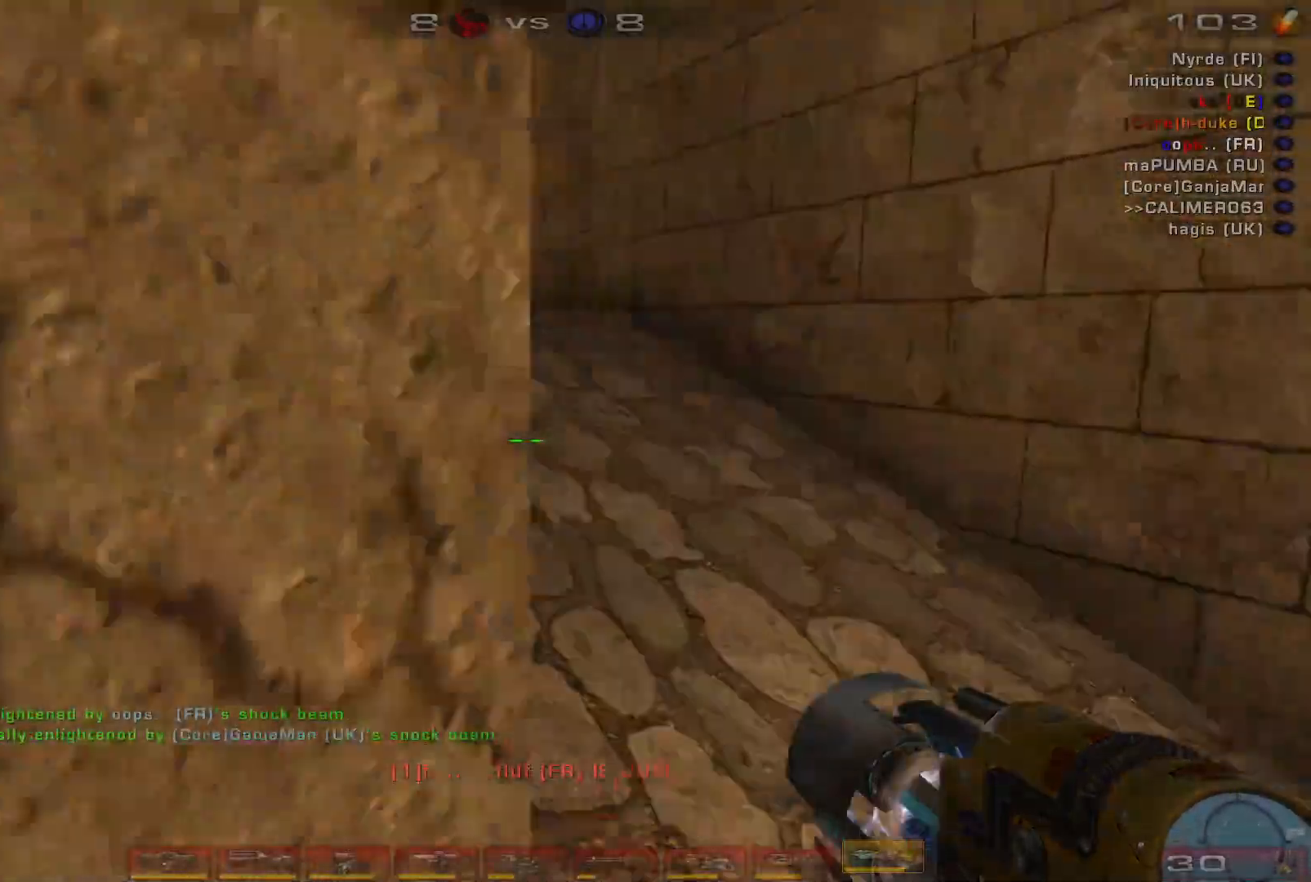
{"keys": ["w"], "mouse": [], "events": []}
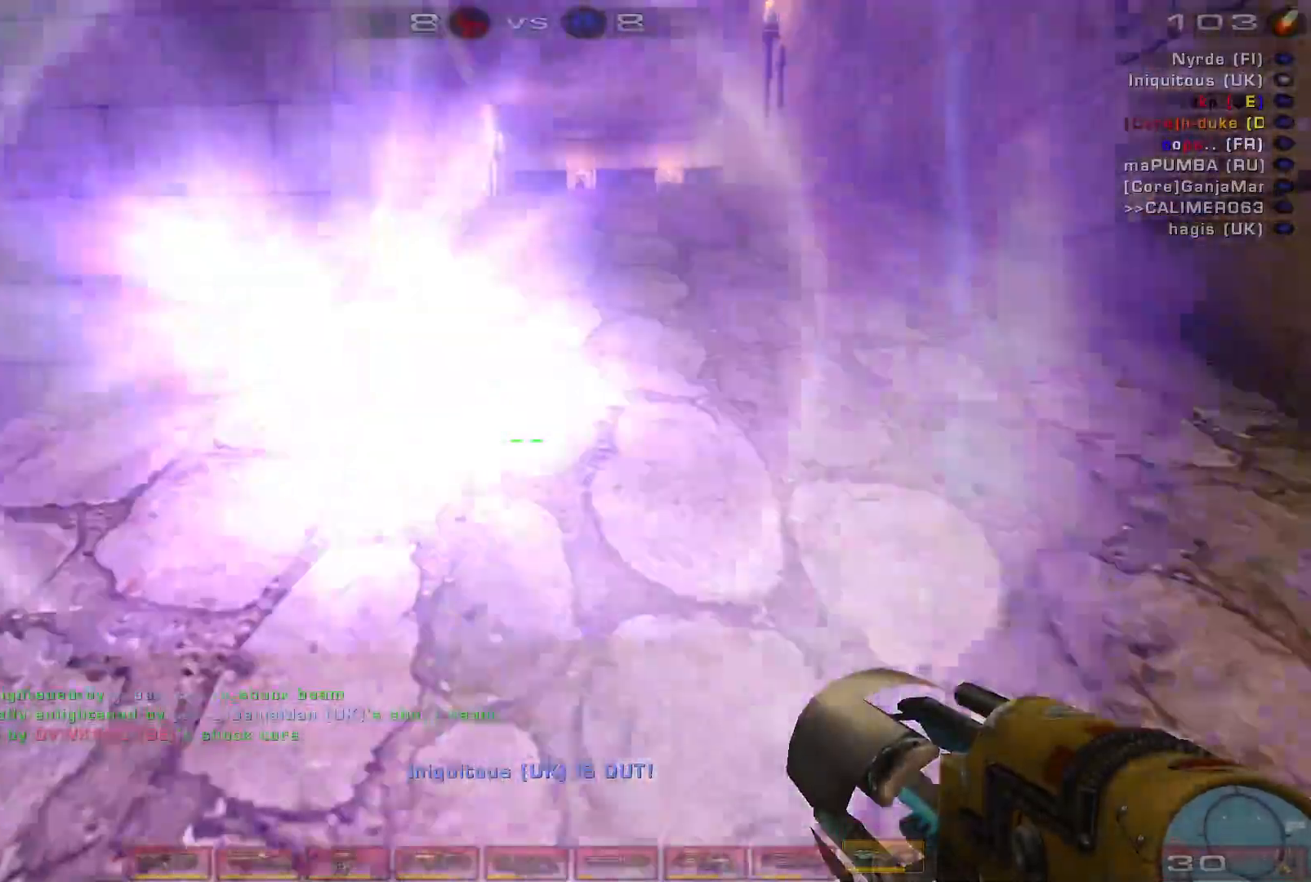
{"keys": ["d"], "mouse": []}
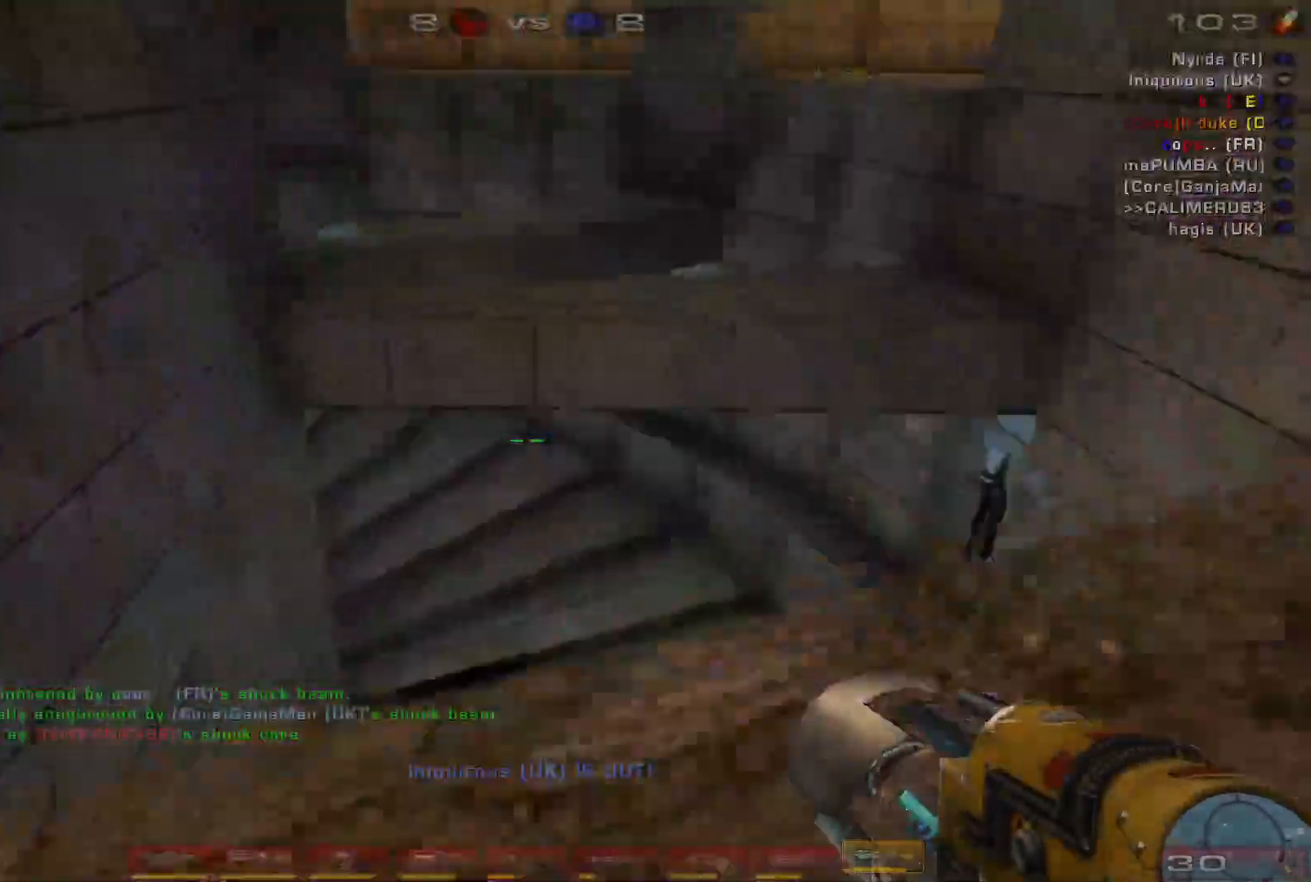
{"keys": ["d"], "mouse": [], "events": [[233, "d", "up"], [233, "s", "down"], [467, "d", "down"], [467, "s", "up"]]}
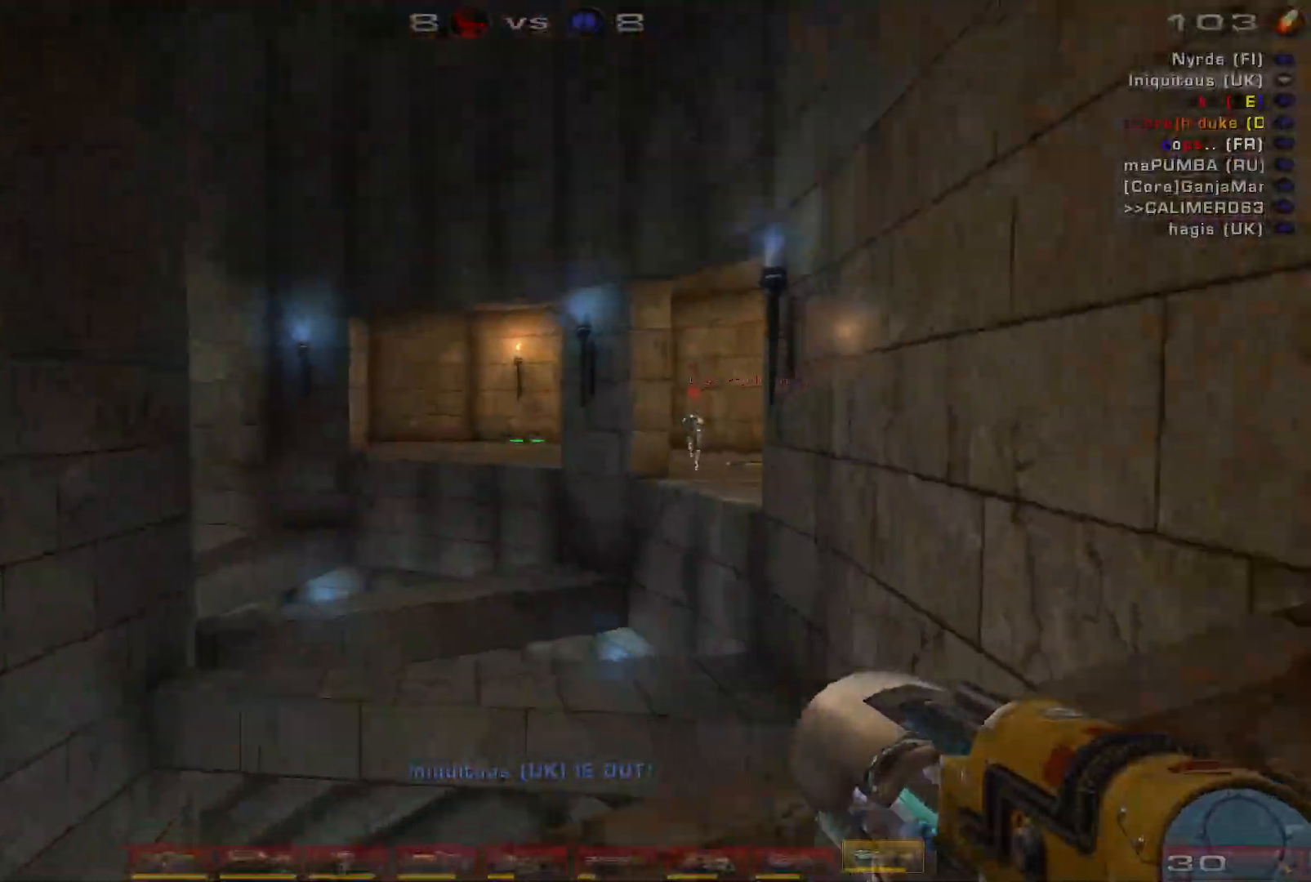
{"keys": ["w"], "mouse": [], "events": [[267, "w", "down"], [400, "d", "up"]]}